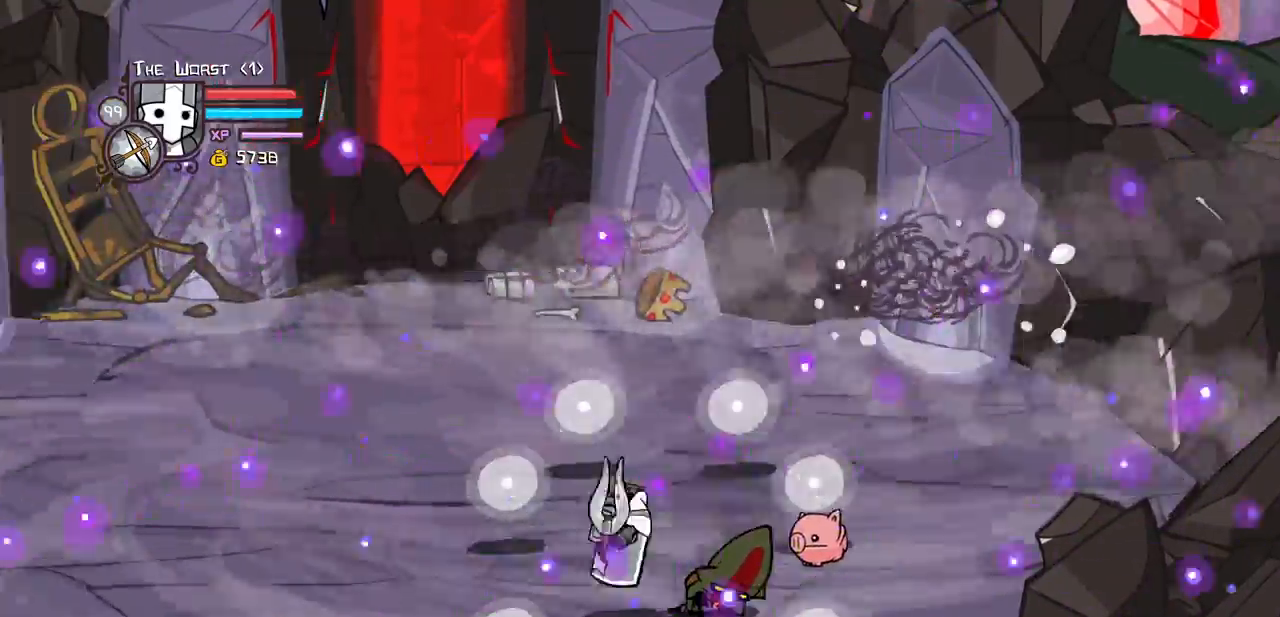
Gameplay with keyboard; each line is a JSON object with the keys held at the frame after it. "events" lists presses ("down") and releases ("up") of "block", "down", "heavy", "item", "iteml", "itemr", "jump", "left", "light", "magic", "right" and "up" between this image and that frame as [ms after this image, input, new state], when the widget could be followed in between. No other keys are recorded. Mouse input is not recorded. Key names are as the overlay labels them; some are game actions (e.g. jump) rather than physical keys.
{"keys": ["magic"], "events": [[17, "heavy", "up"], [350, "right", "down"], [400, "left", "up"], [433, "right", "up"], [483, "magic", "down"]]}
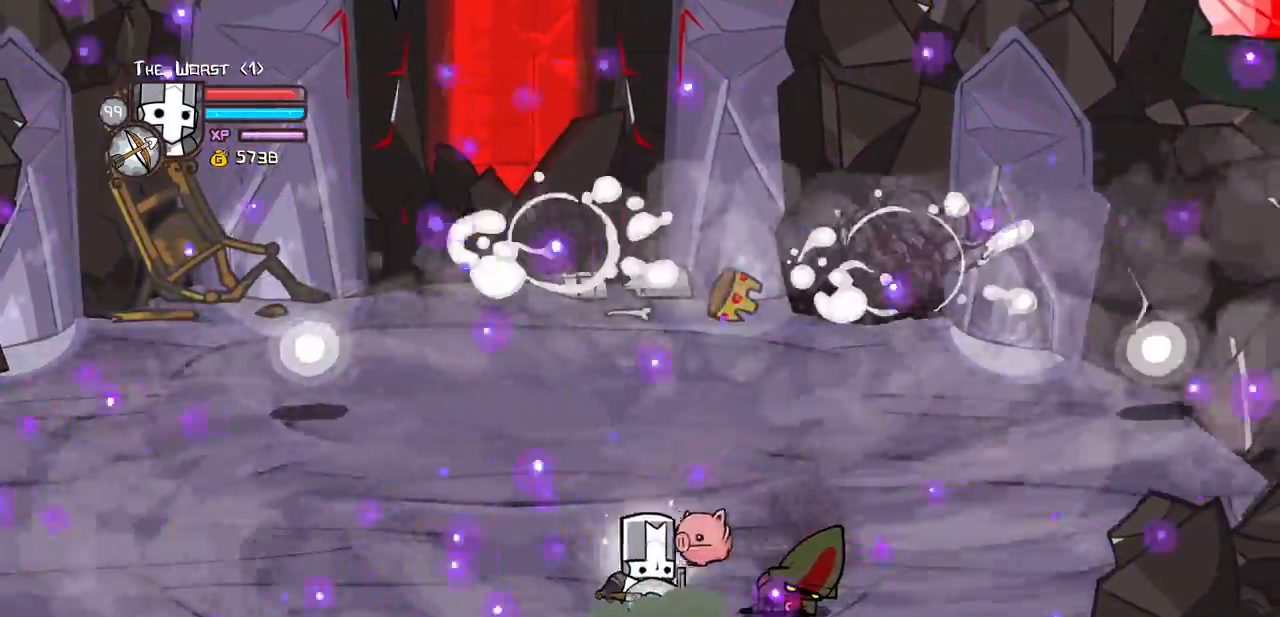
{"keys": ["magic", "right"], "events": [[133, "left", "down"], [400, "right", "down"], [450, "left", "up"]]}
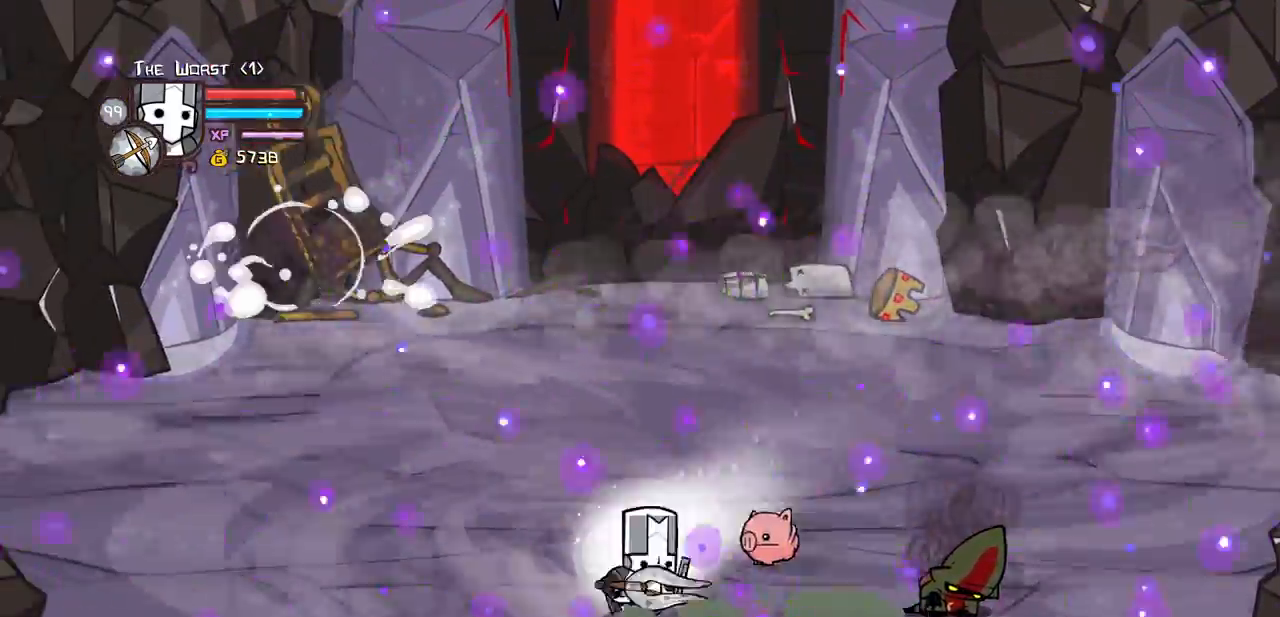
{"keys": ["magic"]}
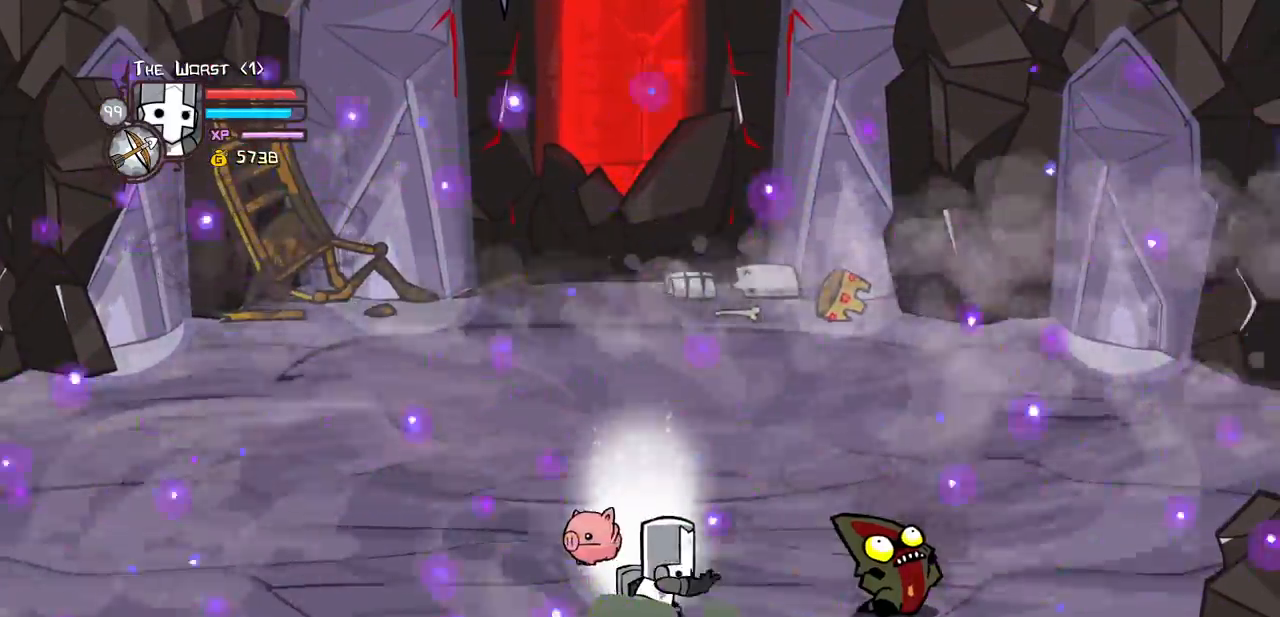
{"keys": ["magic"], "events": [[67, "heavy", "down"], [483, "heavy", "up"]]}
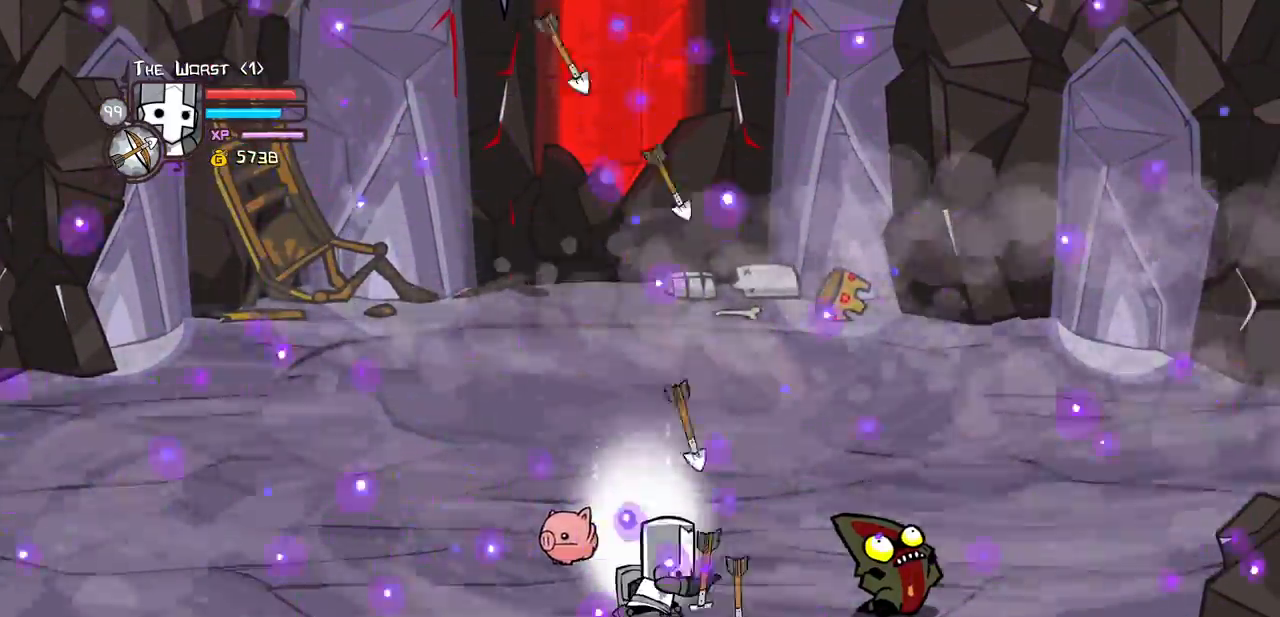
{"keys": ["magic"], "events": [[33, "heavy", "down"], [450, "heavy", "up"]]}
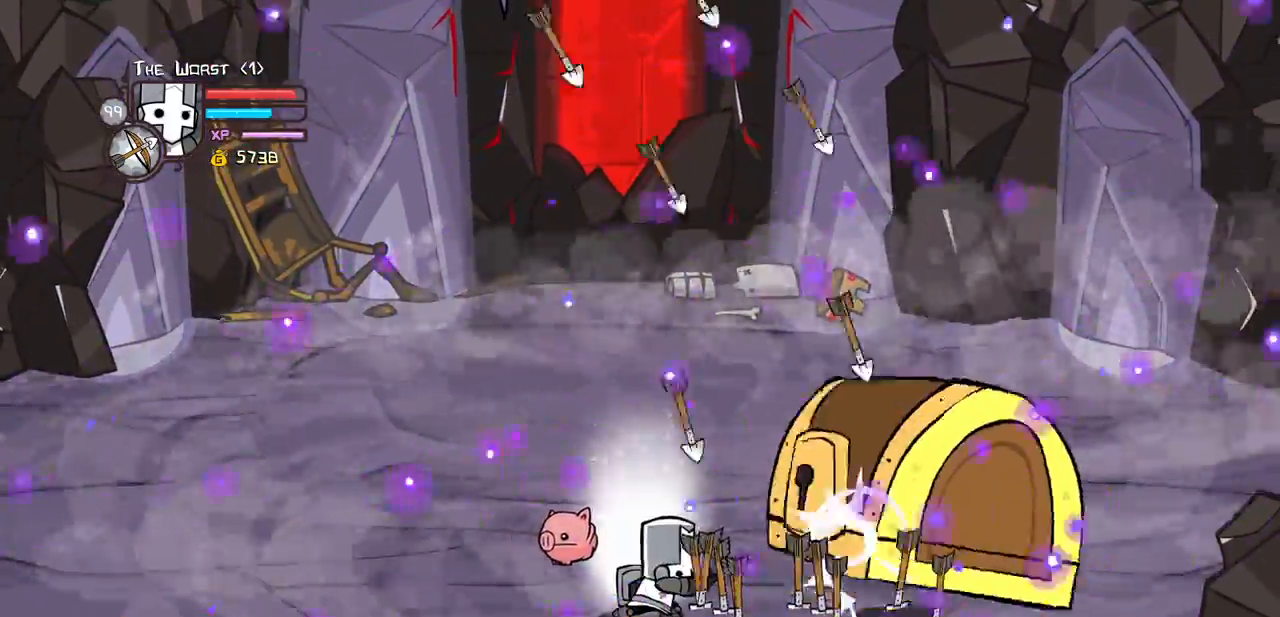
{"keys": ["magic"], "events": [[50, "heavy", "down"], [467, "heavy", "up"]]}
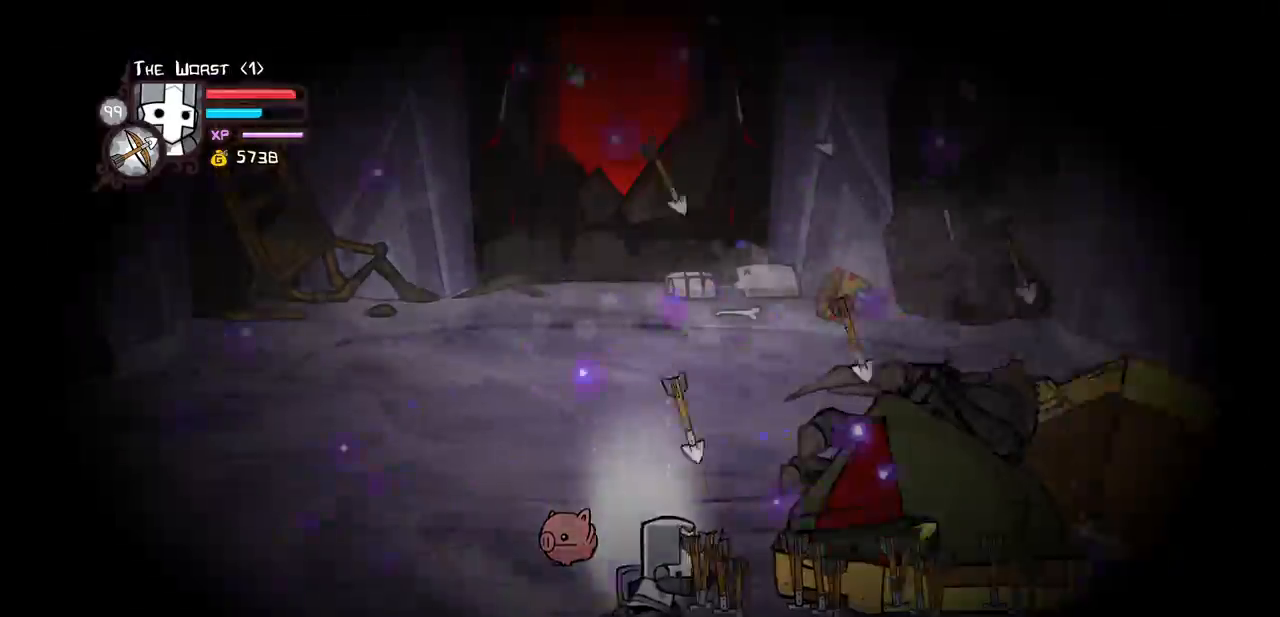
{"keys": ["magic"], "events": [[67, "heavy", "down"], [433, "heavy", "up"]]}
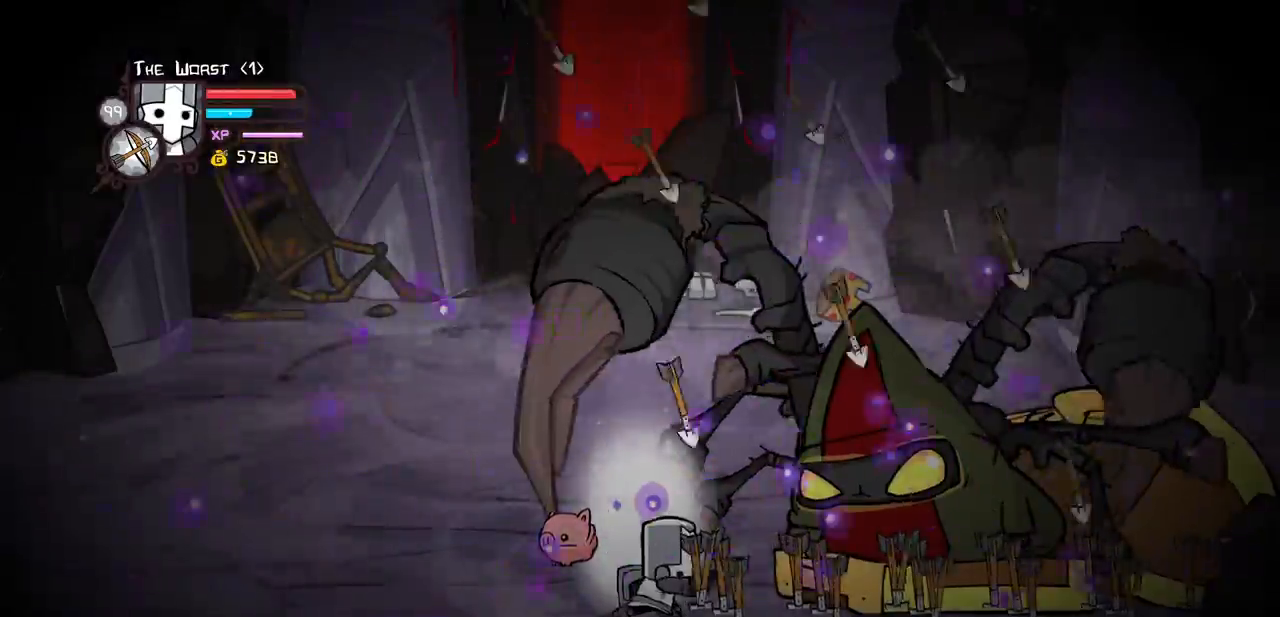
{"keys": ["heavy", "magic"], "events": [[33, "heavy", "down"], [400, "heavy", "up"], [450, "heavy", "down"]]}
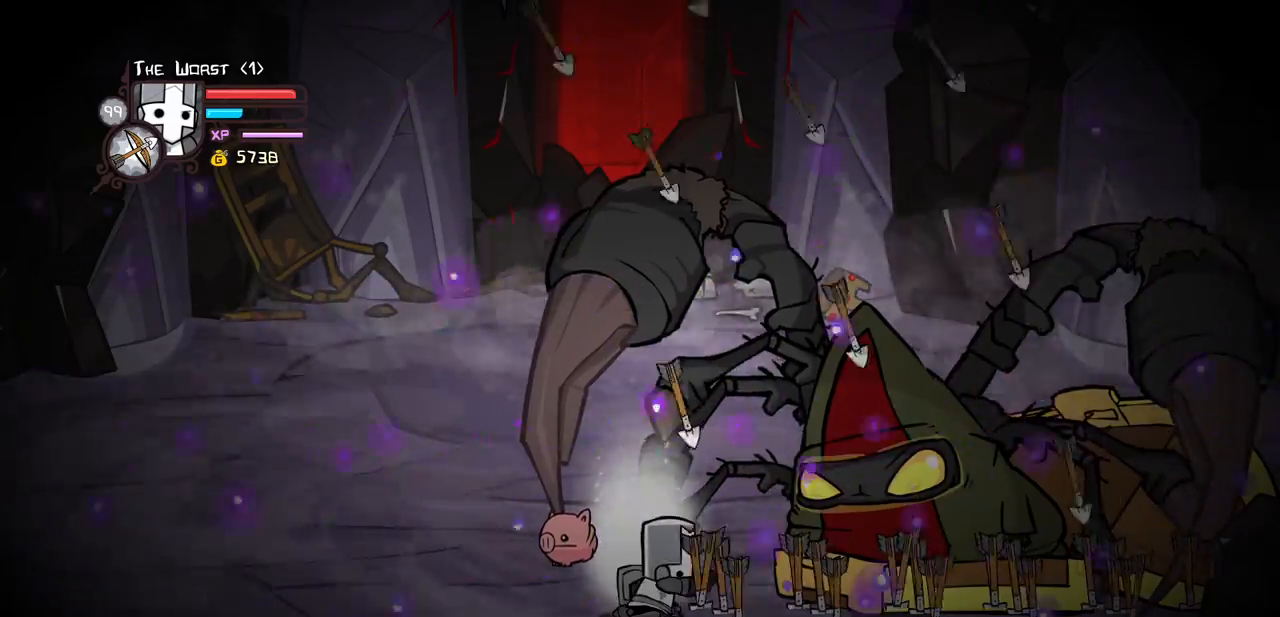
{"keys": ["right"], "events": [[433, "heavy", "up"], [433, "magic", "up"], [467, "right", "down"]]}
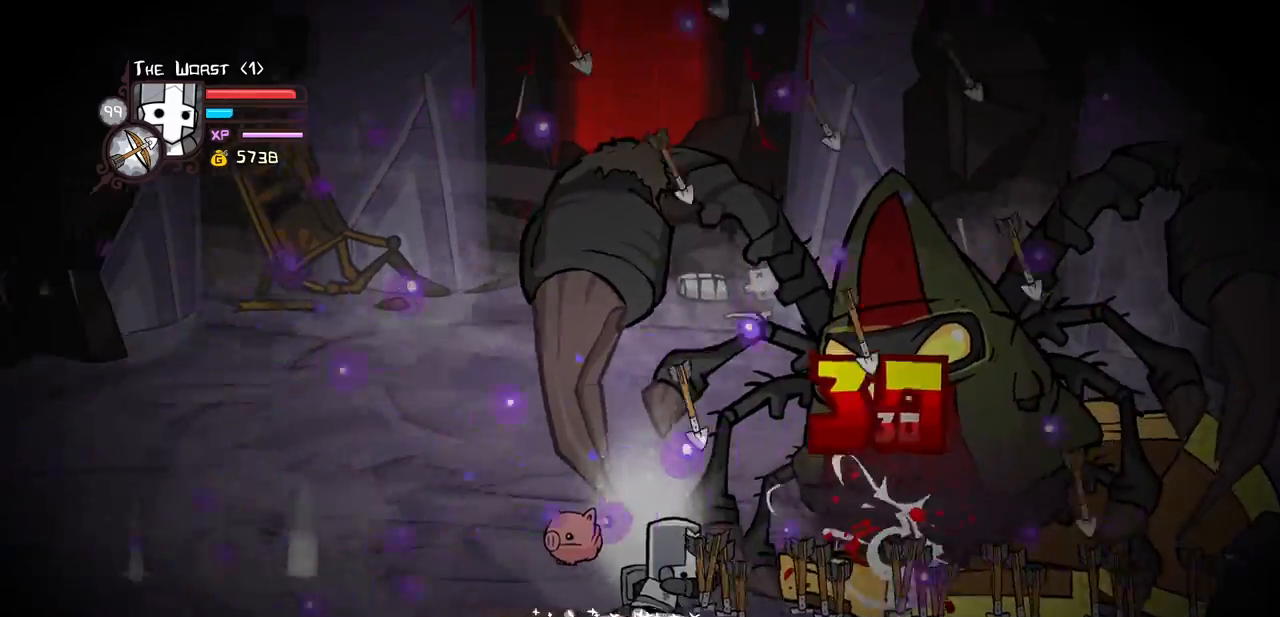
{"keys": ["heavy", "light", "right"], "events": [[250, "jump", "down"], [350, "light", "down"], [400, "heavy", "down"], [483, "jump", "up"]]}
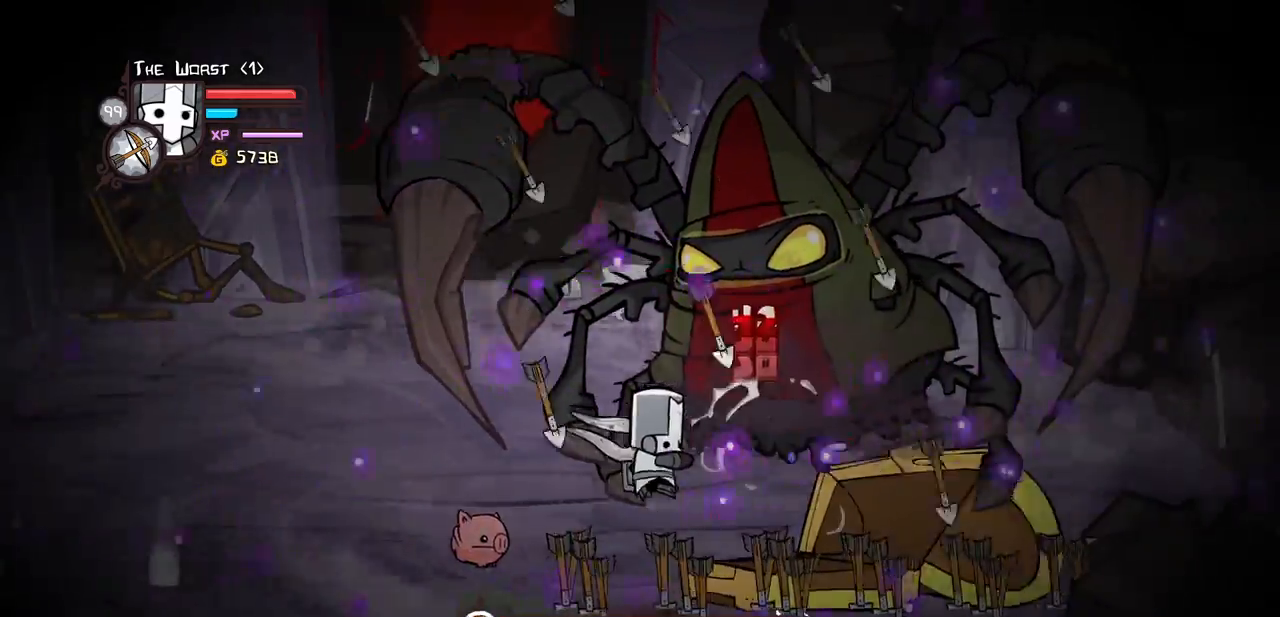
{"keys": [], "events": [[33, "light", "up"], [133, "heavy", "up"], [217, "heavy", "down"], [417, "left", "down"], [450, "right", "up"], [500, "heavy", "up"], [500, "left", "up"]]}
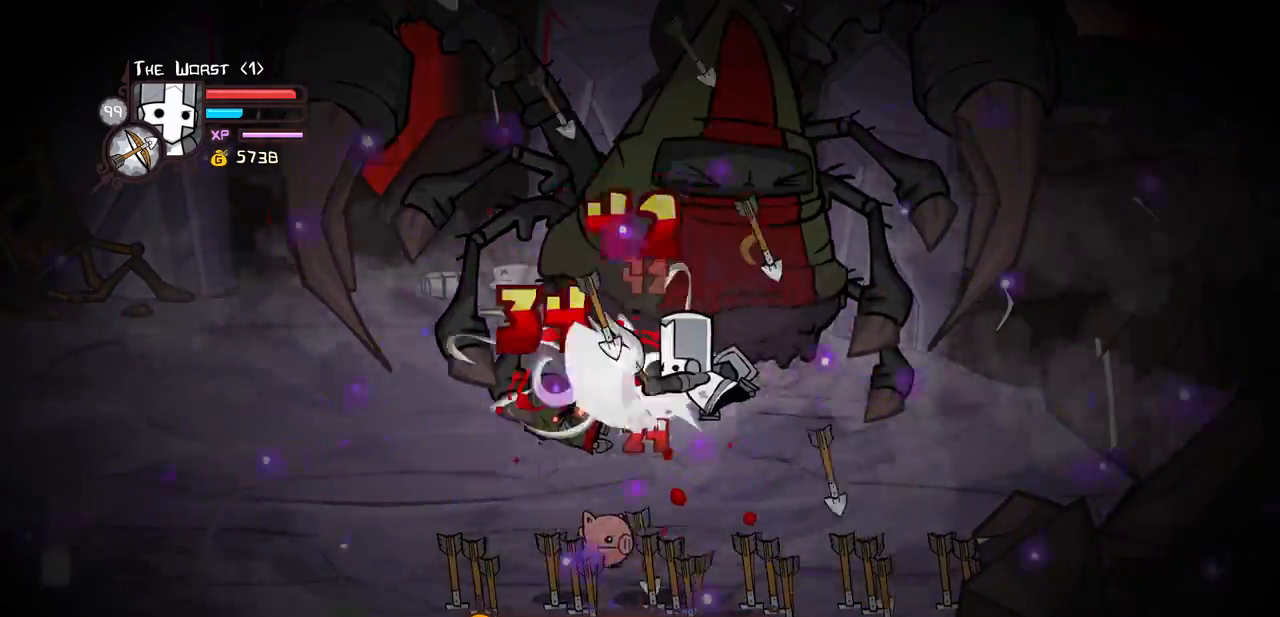
{"keys": ["heavy", "light"], "events": [[50, "light", "down"], [233, "light", "up"], [283, "light", "down"], [467, "heavy", "down"]]}
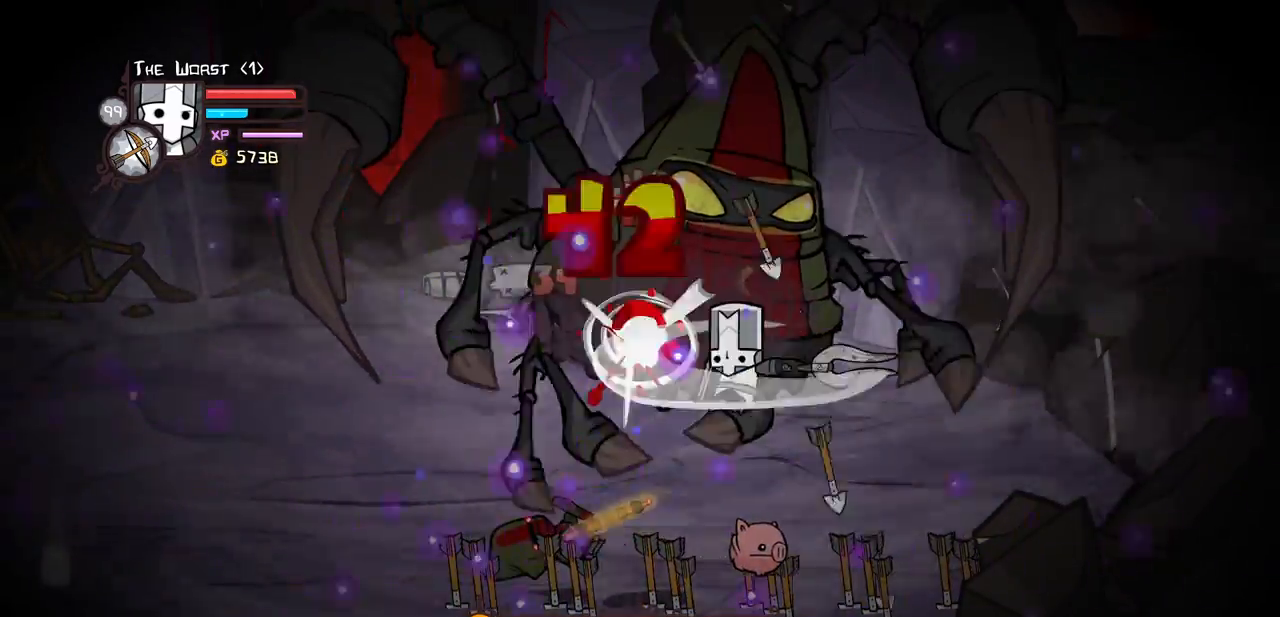
{"keys": [], "events": [[17, "light", "up"], [250, "heavy", "up"], [300, "heavy", "down"], [300, "left", "down"], [400, "left", "up"], [483, "heavy", "up"]]}
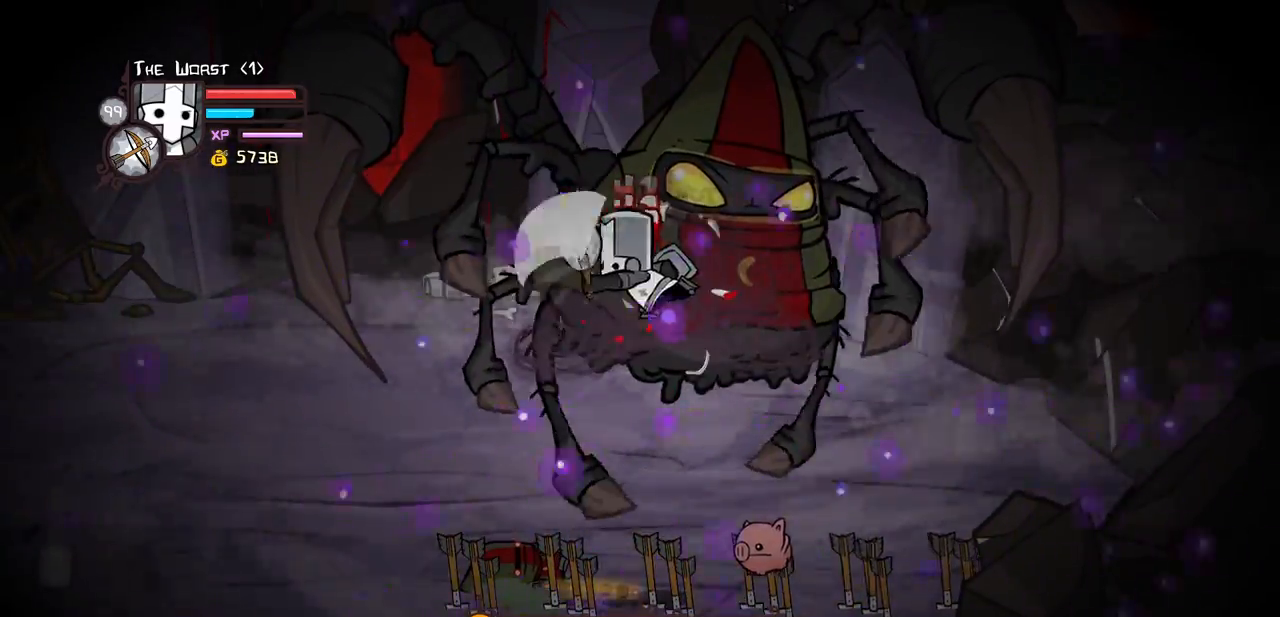
{"keys": ["heavy", "light"], "events": [[183, "light", "down"], [267, "light", "up"], [317, "right", "down"], [367, "light", "down"], [417, "right", "up"], [500, "heavy", "down"]]}
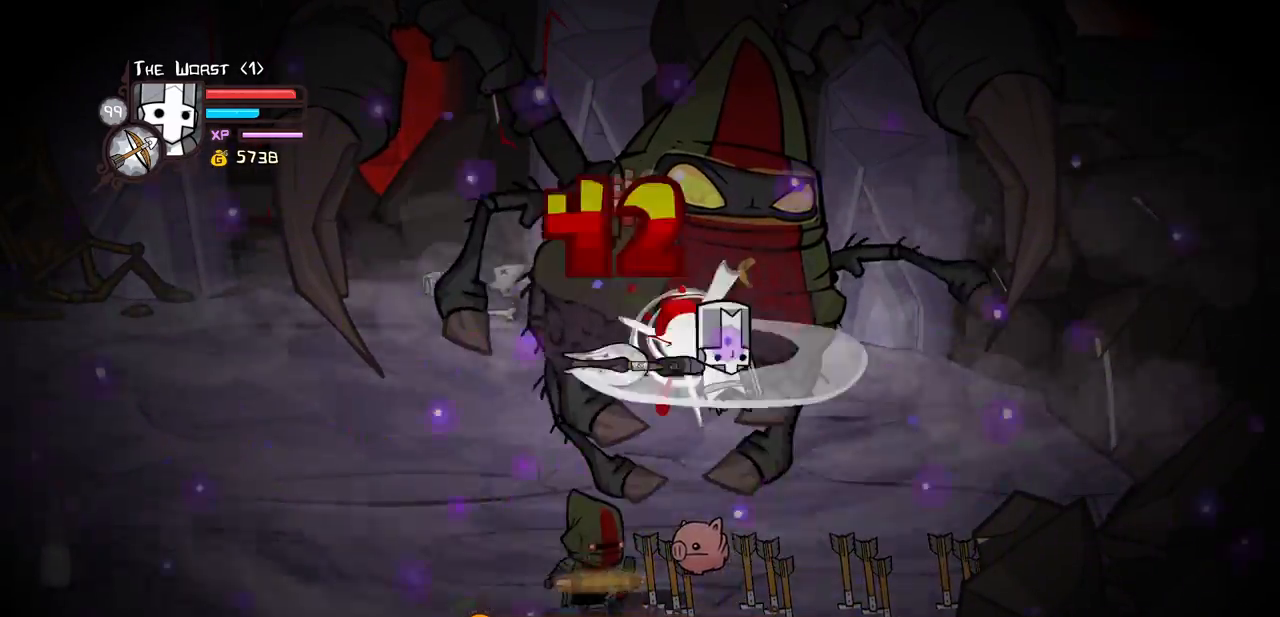
{"keys": ["heavy"], "events": [[50, "light", "up"], [183, "left", "down"], [233, "heavy", "up"], [233, "left", "up"], [283, "heavy", "down"]]}
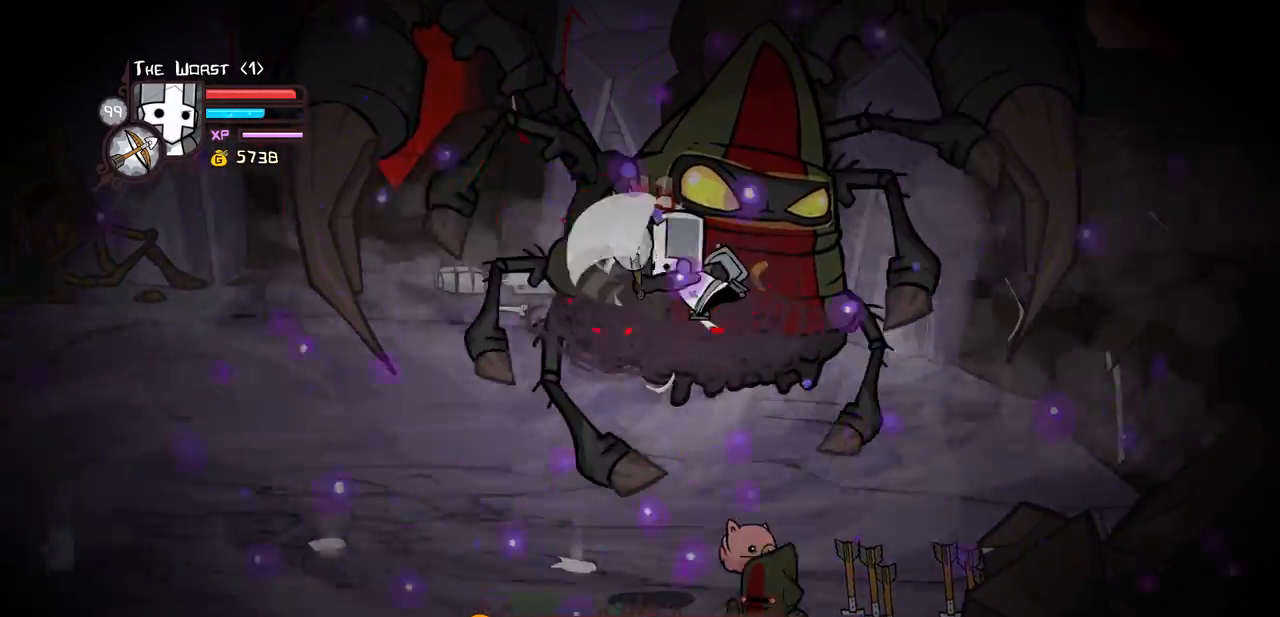
{"keys": ["light"], "events": [[17, "heavy", "up"], [117, "light", "down"], [250, "light", "up"], [350, "light", "down"]]}
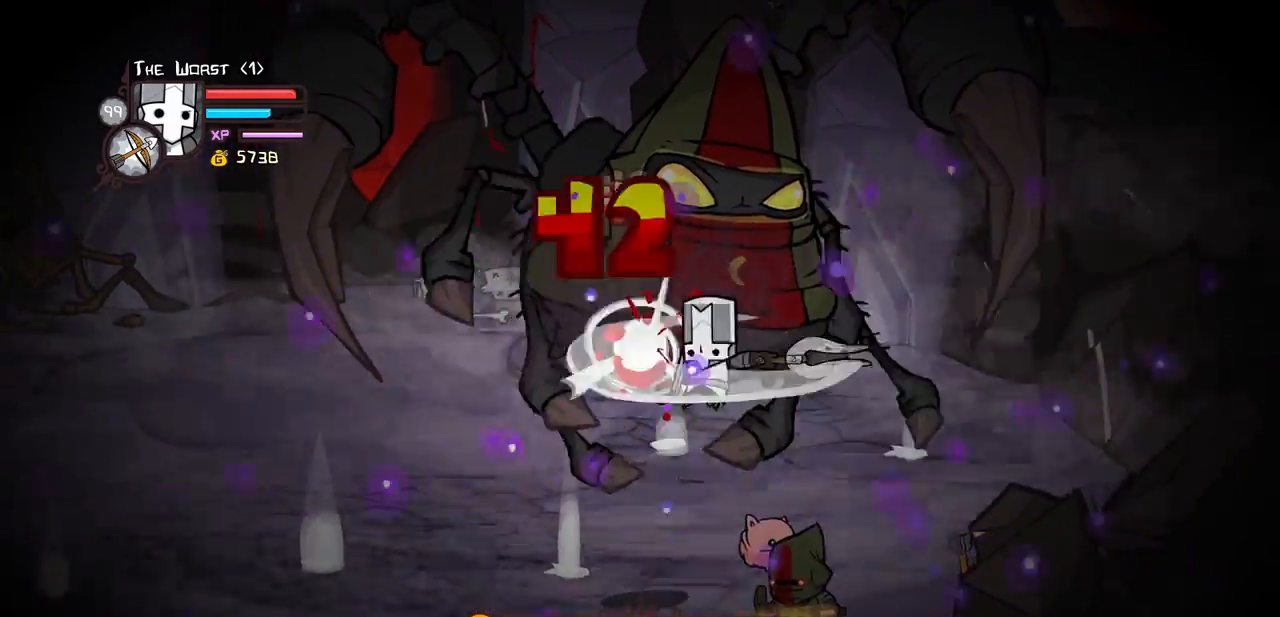
{"keys": ["heavy"], "events": [[33, "heavy", "down"], [33, "light", "up"], [217, "heavy", "up"], [317, "heavy", "down"]]}
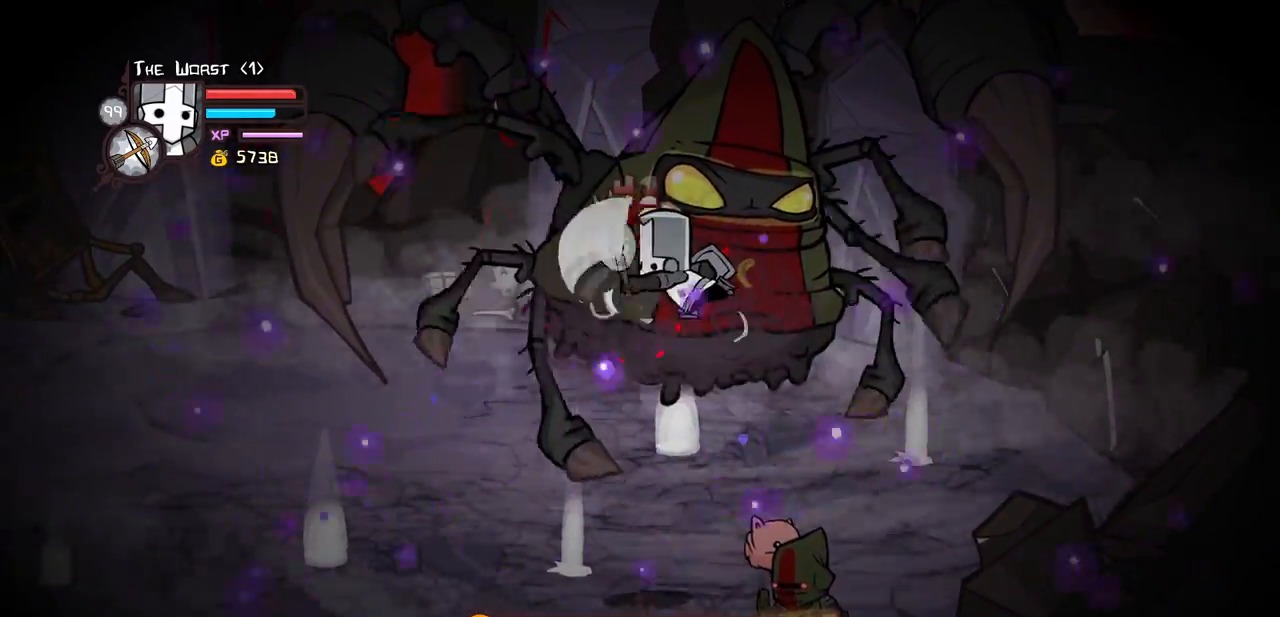
{"keys": ["light"], "events": [[100, "heavy", "up"], [183, "light", "down"], [383, "light", "up"], [417, "light", "down"]]}
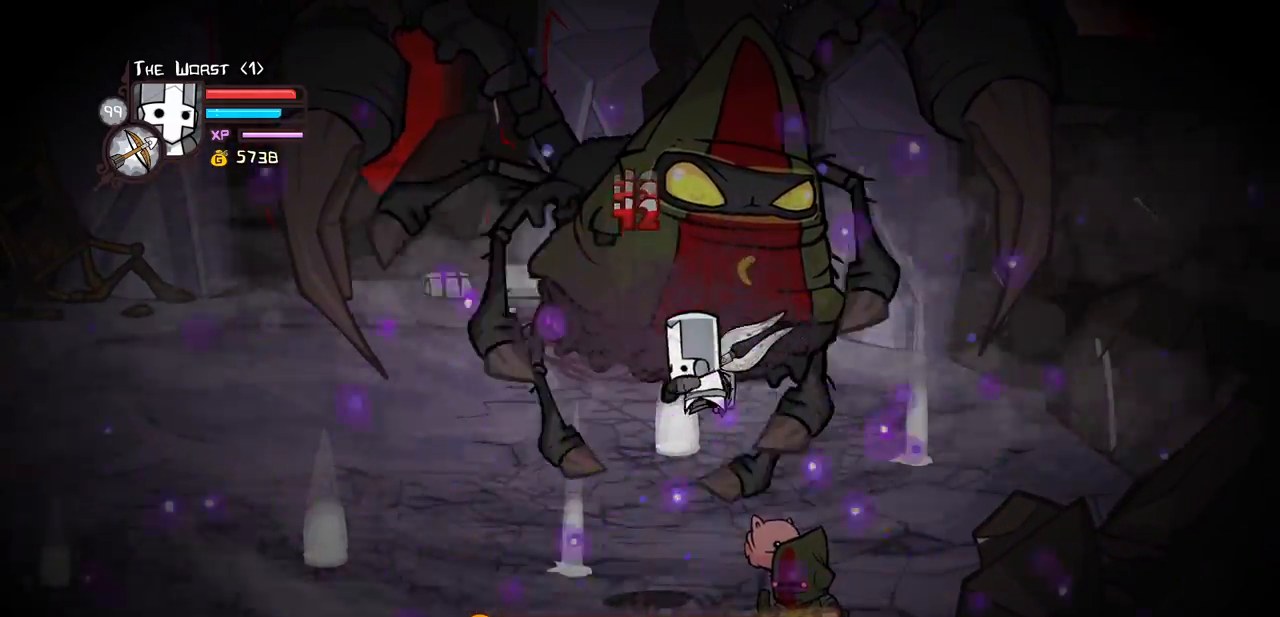
{"keys": ["heavy"], "events": [[117, "heavy", "down"], [117, "light", "up"], [350, "heavy", "up"], [400, "heavy", "down"]]}
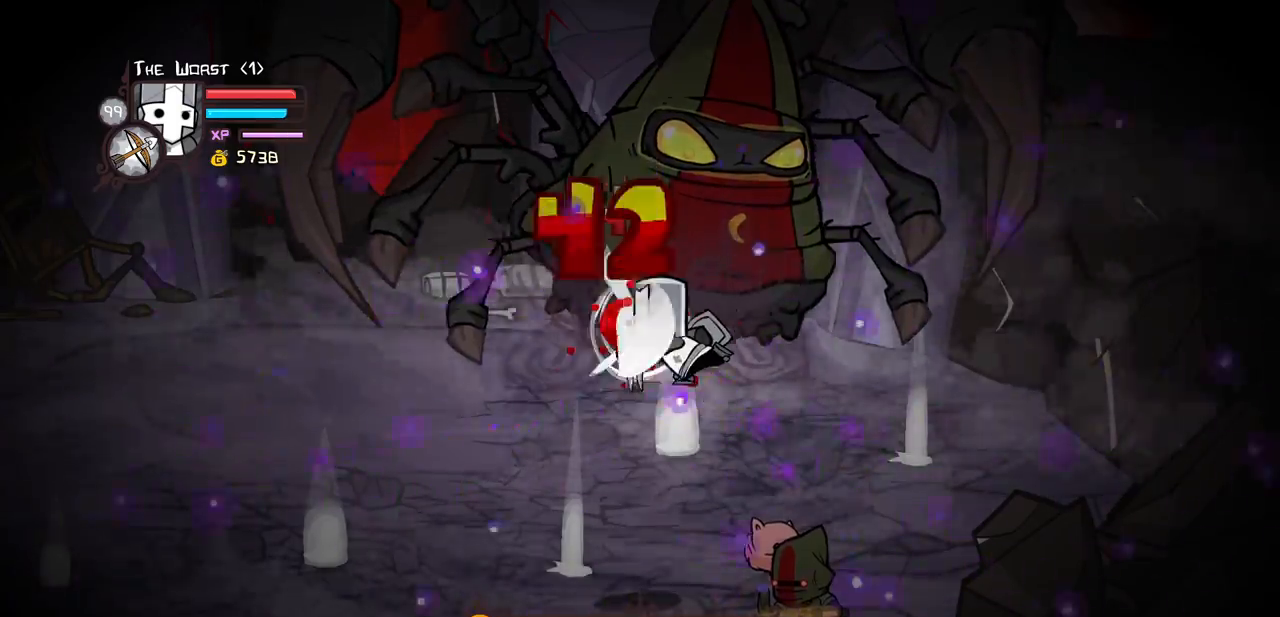
{"keys": [], "events": [[133, "light", "down"], [183, "heavy", "up"], [267, "heavy", "down"], [417, "light", "up"], [500, "heavy", "up"]]}
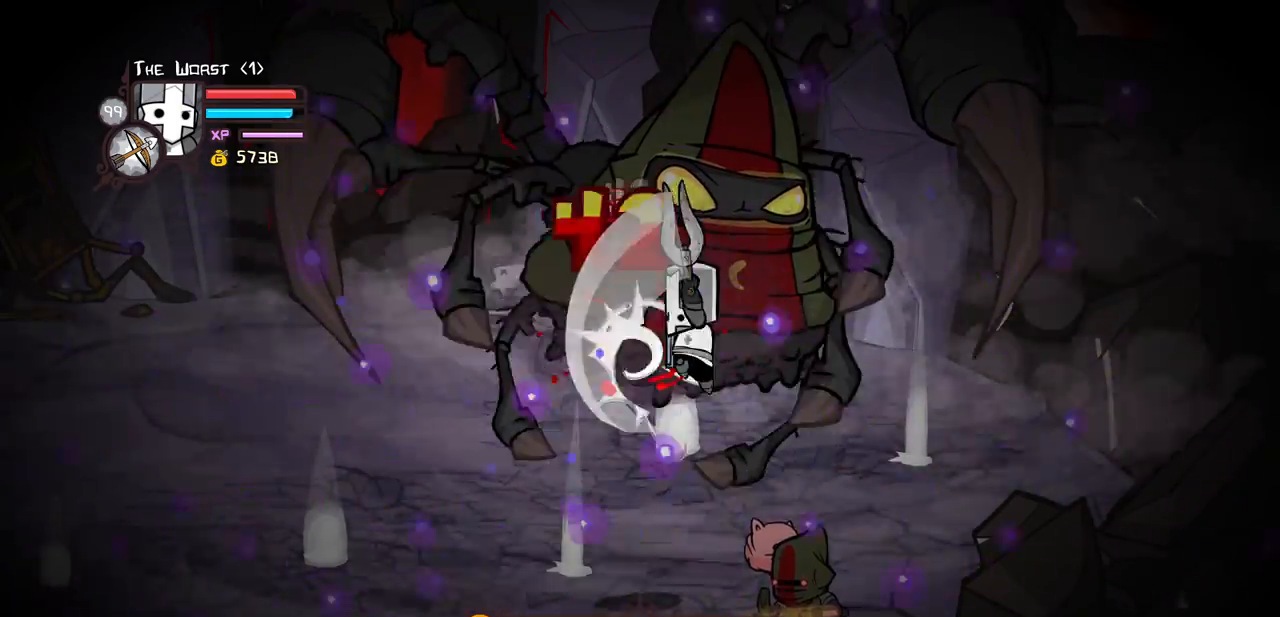
{"keys": ["light"], "events": [[50, "heavy", "down"], [100, "left", "down"], [183, "left", "up"], [283, "heavy", "up"], [383, "light", "down"]]}
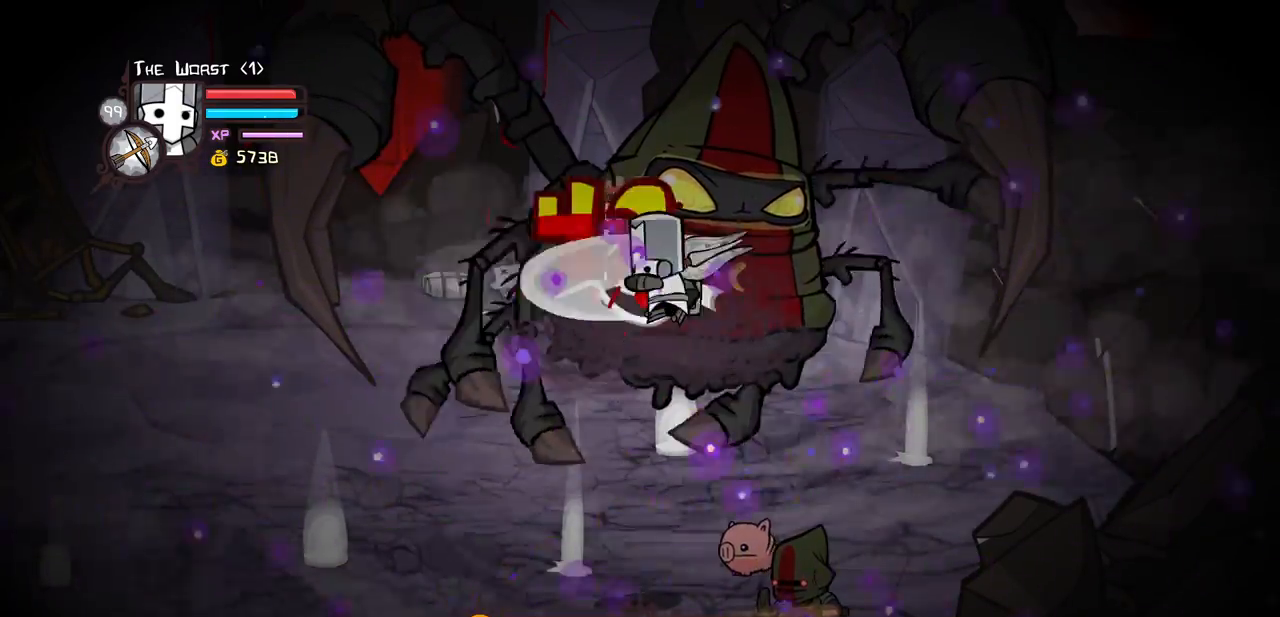
{"keys": ["heavy"], "events": [[17, "light", "up"], [117, "light", "down"], [300, "heavy", "down"], [350, "light", "up"]]}
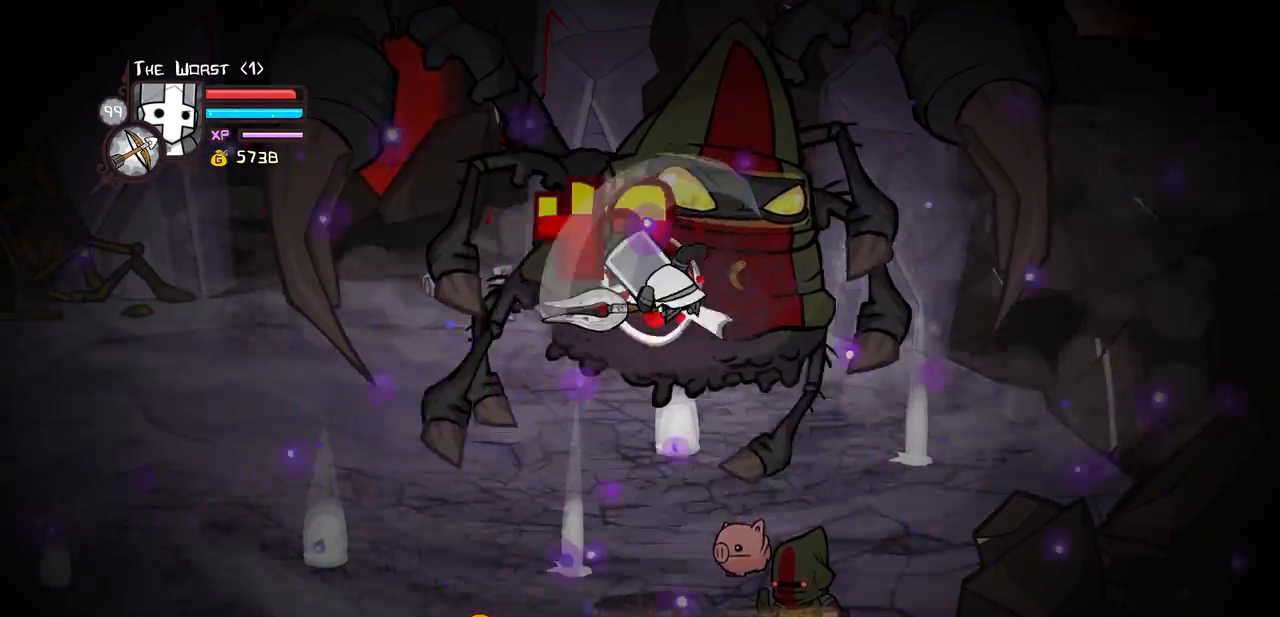
{"keys": ["light"], "events": [[33, "heavy", "up"], [83, "heavy", "down"], [367, "heavy", "up"], [500, "light", "down"]]}